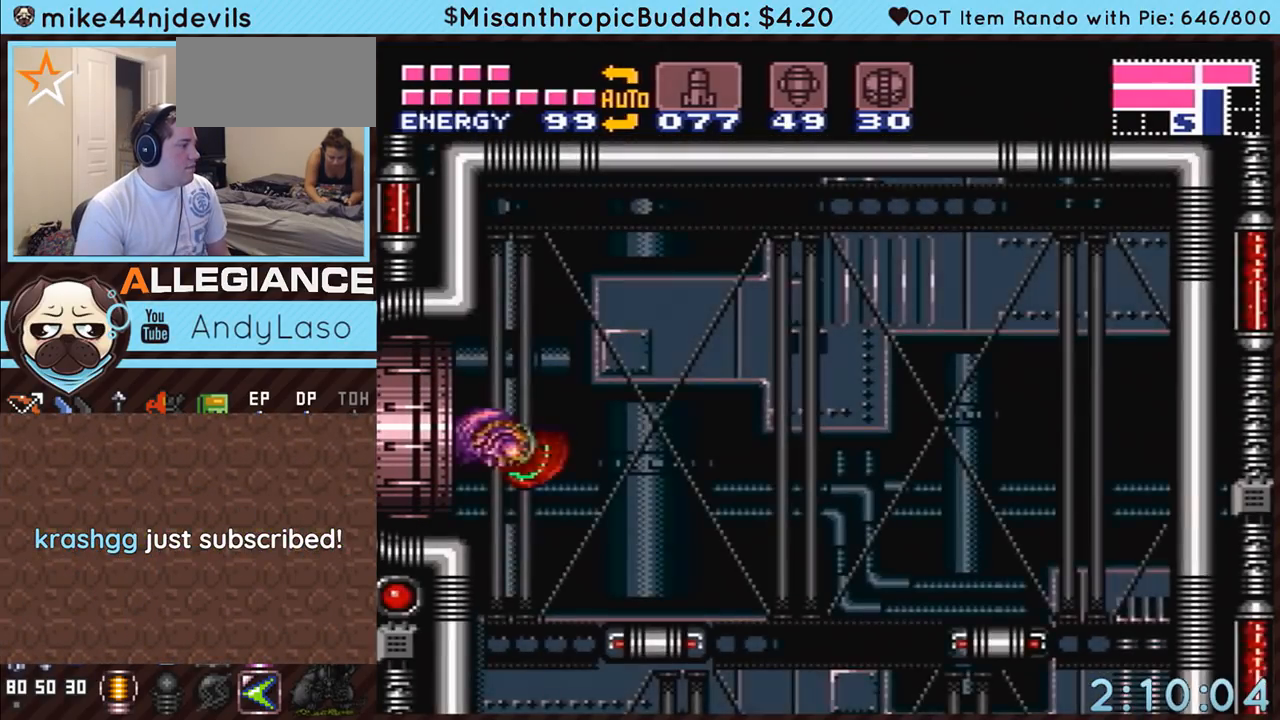
Gameplay with a controller (Nintendo layout); each line is a JSON object with the inputs held at the frame after it. "events" lists button and stick changes between this image and that frame as [ms after this image, input, new state], when the widget could be followed in between. Not read: L3 R3.
{"buttons": ["A", "DPAD_RIGHT"], "events": [[50, "A", "down"], [300, "DPAD_LEFT", "up"], [417, "DPAD_RIGHT", "down"]]}
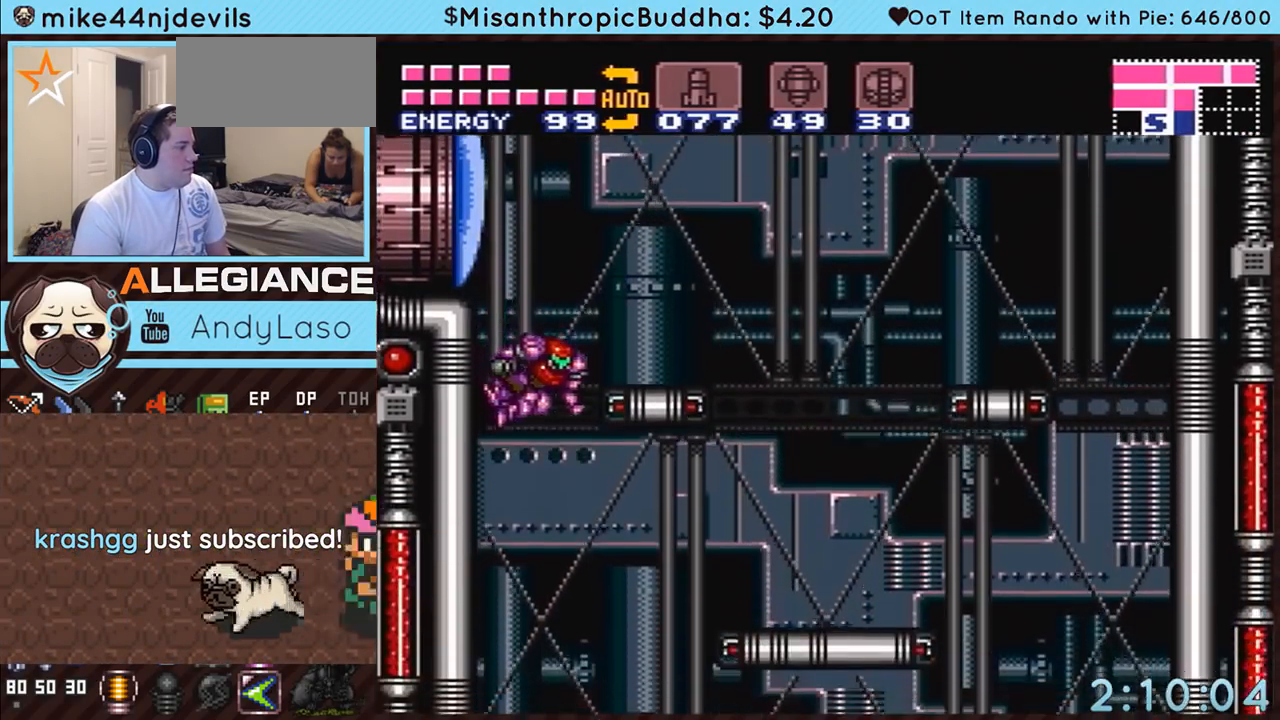
{"buttons": ["A"], "events": [[333, "DPAD_RIGHT", "up"]]}
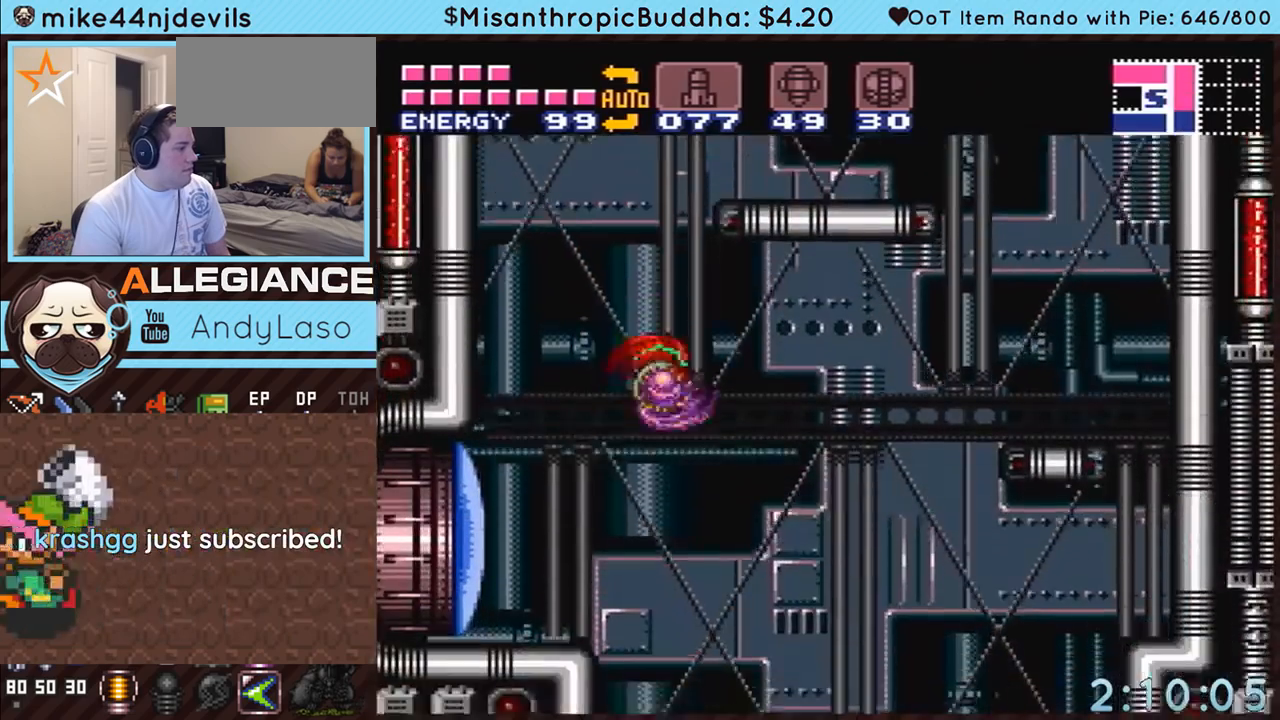
{"buttons": ["X", "DPAD_LEFT"], "events": [[83, "DPAD_LEFT", "down"], [183, "DPAD_LEFT", "up"], [300, "A", "up"], [333, "DPAD_LEFT", "down"], [450, "X", "down"]]}
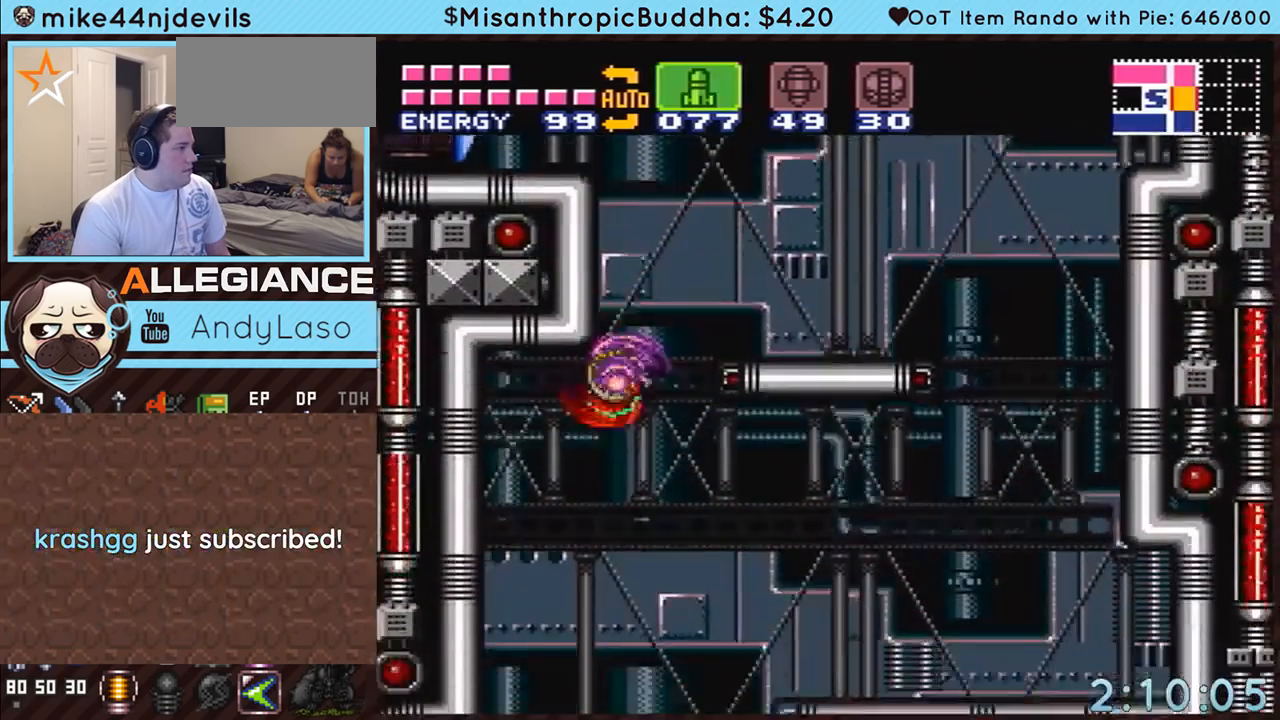
{"buttons": [], "events": [[50, "X", "up"], [200, "DPAD_LEFT", "up"]]}
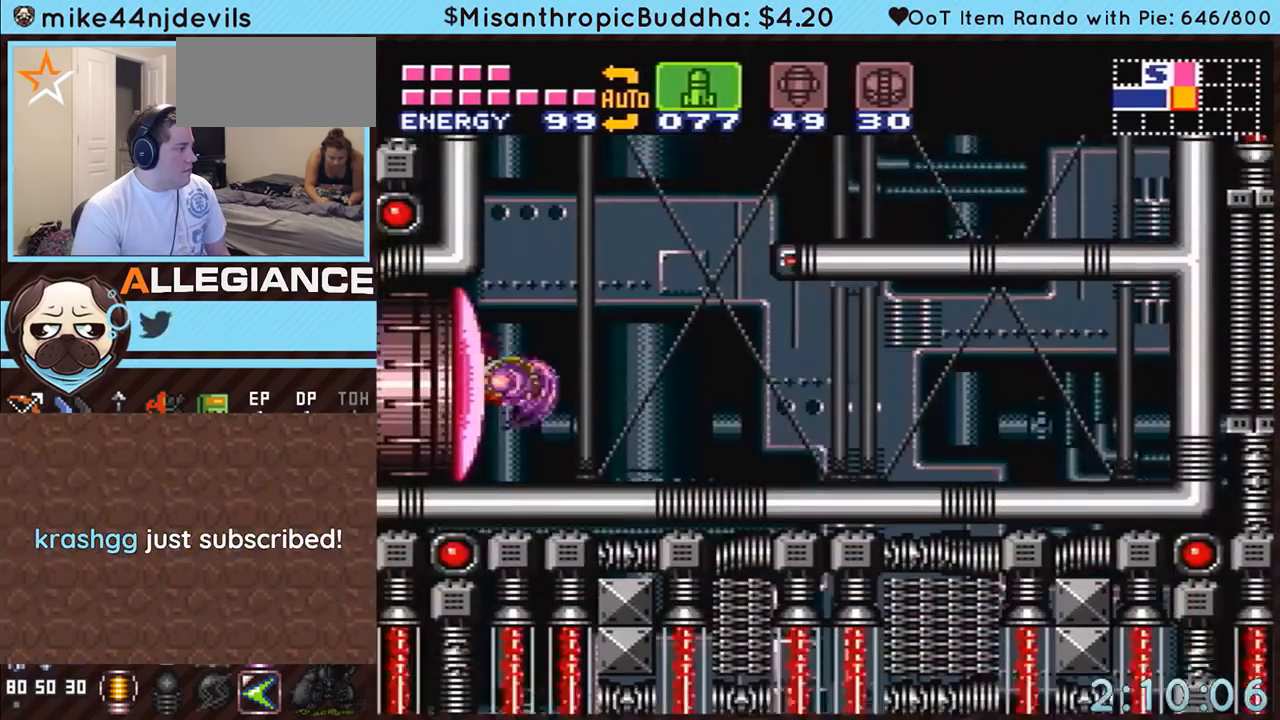
{"buttons": ["Y"], "events": [[167, "Y", "down"], [300, "Y", "up"], [400, "Y", "down"]]}
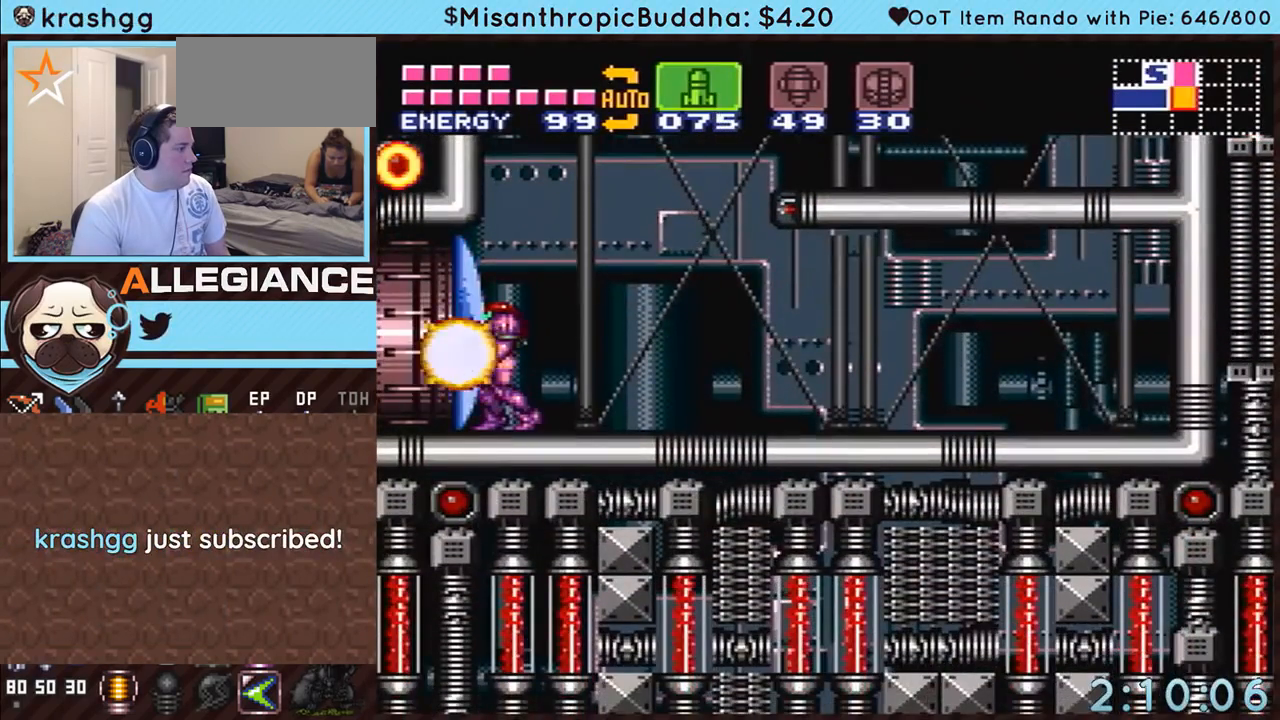
{"buttons": [], "events": [[17, "Y", "up"], [133, "Y", "down"], [233, "Y", "up"], [400, "Y", "down"], [483, "Y", "up"]]}
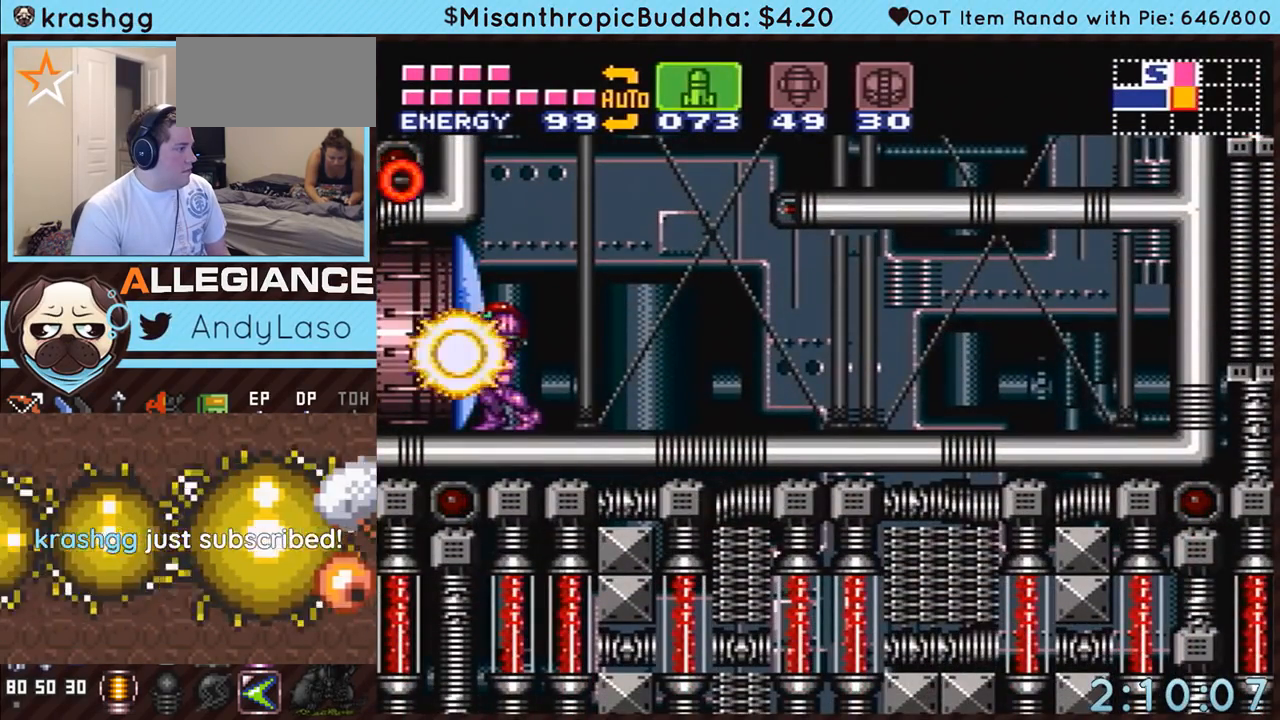
{"buttons": ["A", "DPAD_RIGHT"], "events": [[83, "Y", "down"], [167, "Y", "up"], [233, "A", "down"], [233, "SELECT", "down"], [367, "SELECT", "up"], [383, "DPAD_RIGHT", "down"]]}
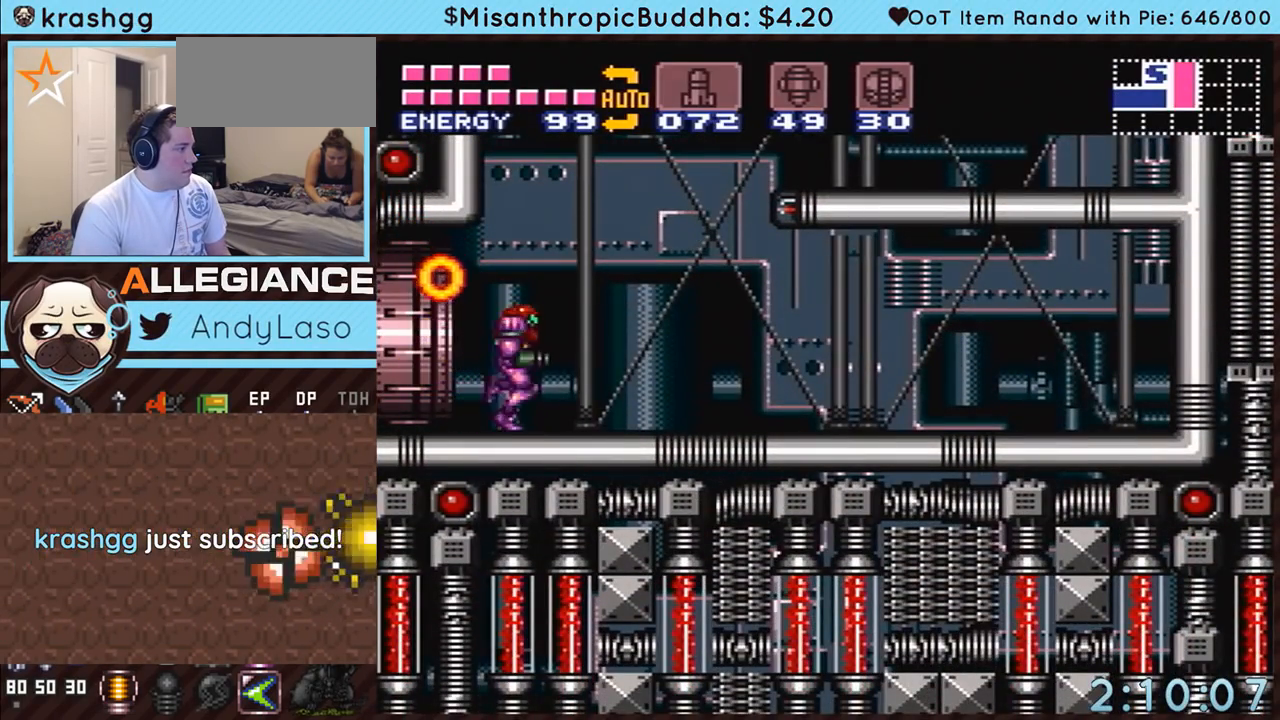
{"buttons": ["A", "B", "DPAD_LEFT"], "events": [[200, "DPAD_RIGHT", "up"], [233, "B", "down"], [267, "DPAD_LEFT", "down"]]}
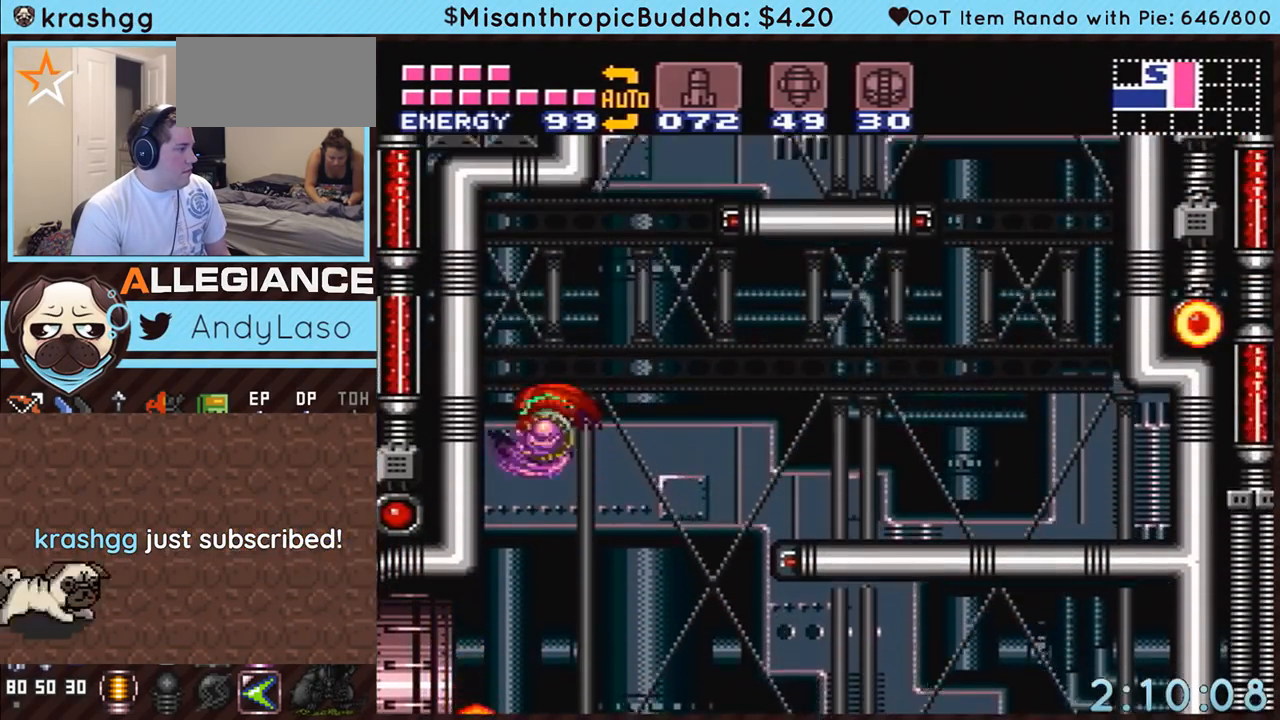
{"buttons": ["A", "B", "DPAD_RIGHT"], "events": [[133, "A", "up"], [133, "B", "up"], [133, "DPAD_LEFT", "up"], [183, "A", "down"], [200, "DPAD_RIGHT", "down"], [267, "B", "down"], [300, "A", "up"], [367, "A", "down"]]}
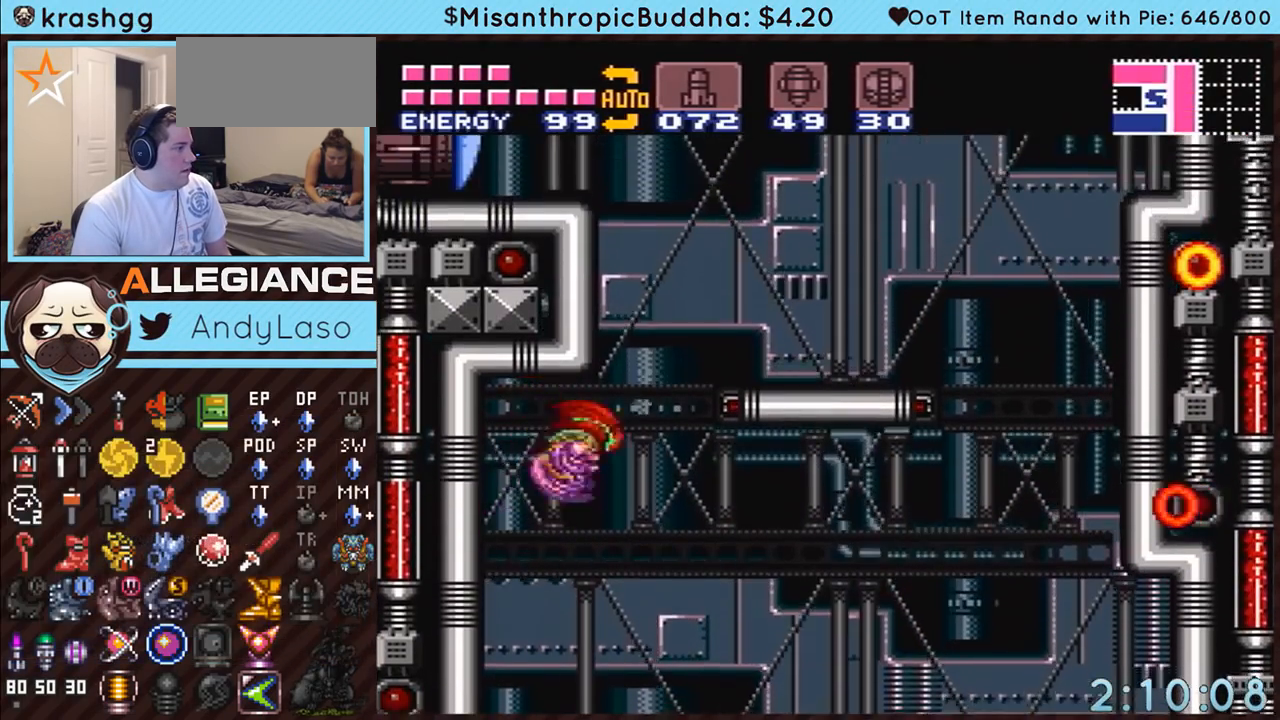
{"buttons": ["B", "DPAD_LEFT"], "events": [[17, "B", "up"], [117, "DPAD_RIGHT", "up"], [333, "A", "up"], [333, "B", "down"], [433, "DPAD_LEFT", "down"]]}
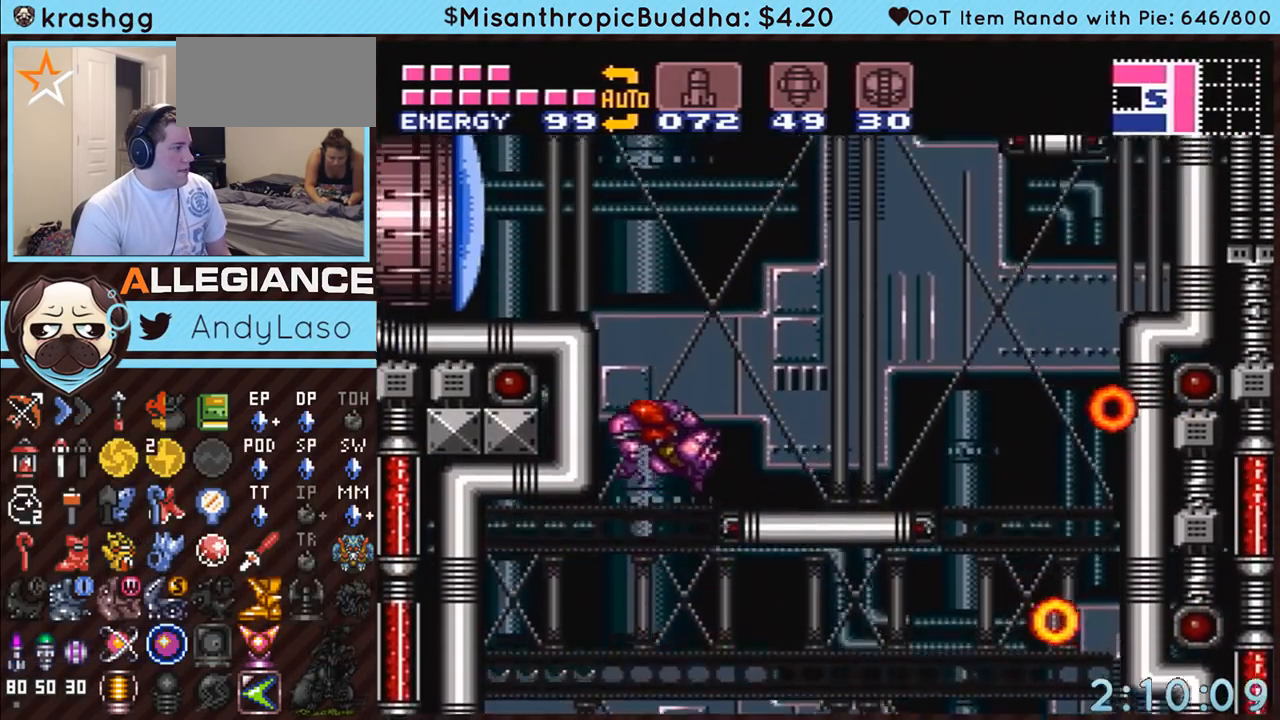
{"buttons": ["A"], "events": [[200, "A", "down"], [300, "Y", "down"], [417, "B", "up"], [417, "Y", "up"], [450, "DPAD_LEFT", "up"]]}
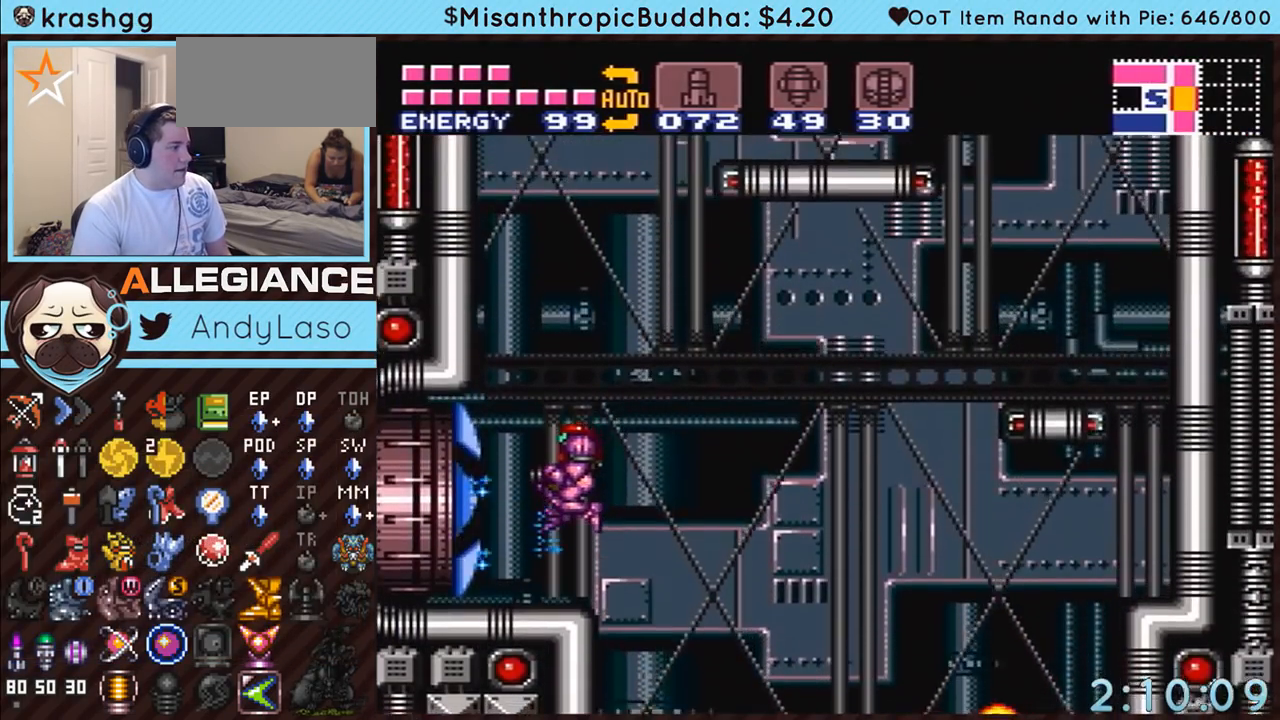
{"buttons": ["A", "DPAD_LEFT"], "events": [[133, "DPAD_LEFT", "down"]]}
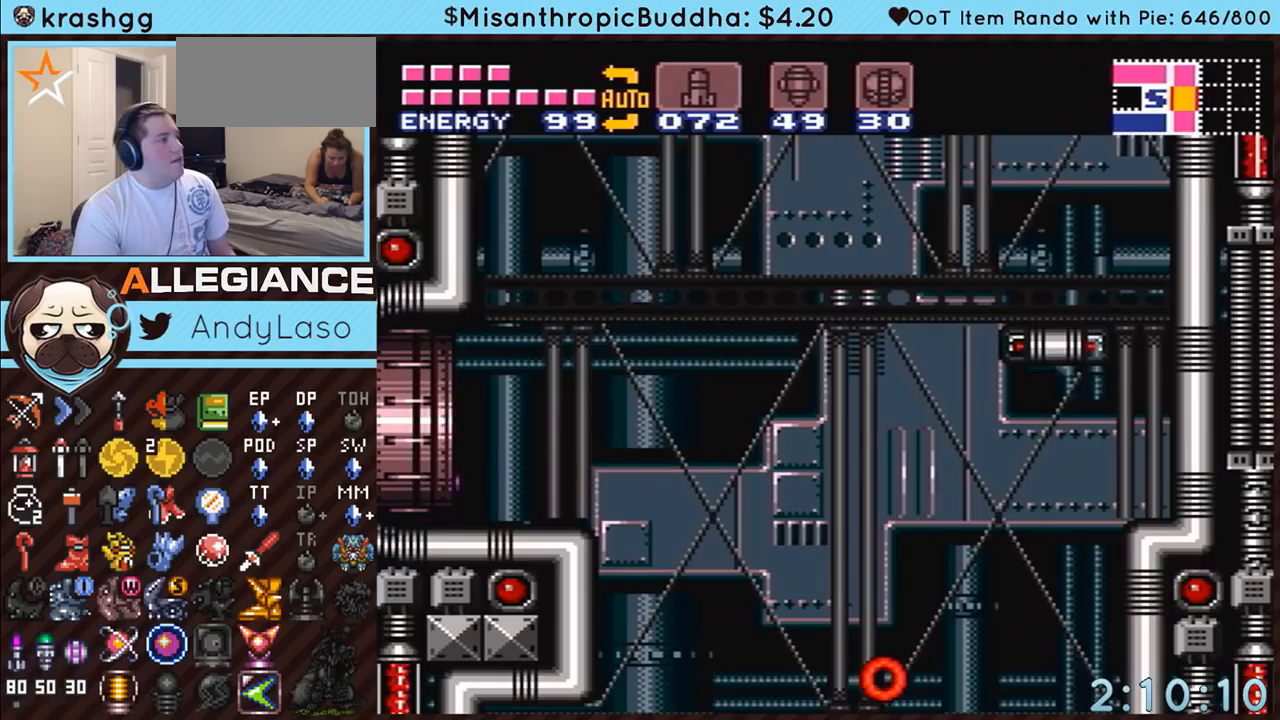
{"buttons": ["A"], "events": [[233, "DPAD_LEFT", "up"]]}
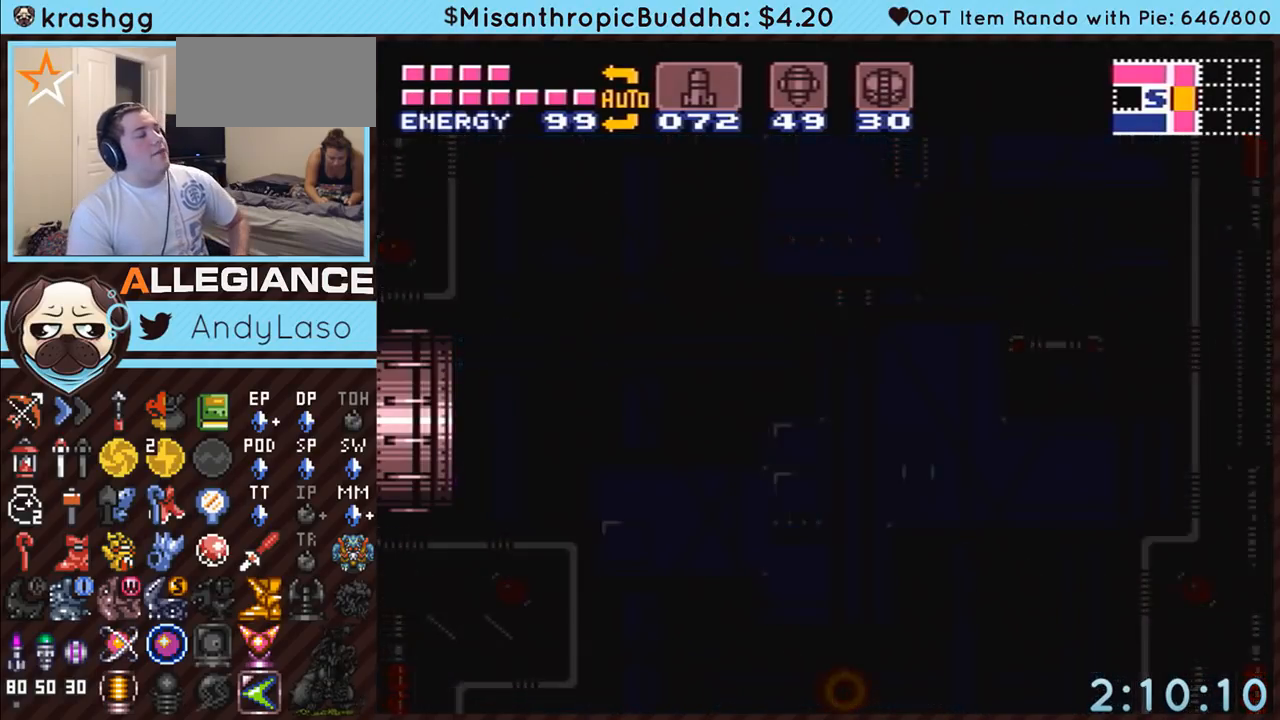
{"buttons": ["A"], "events": []}
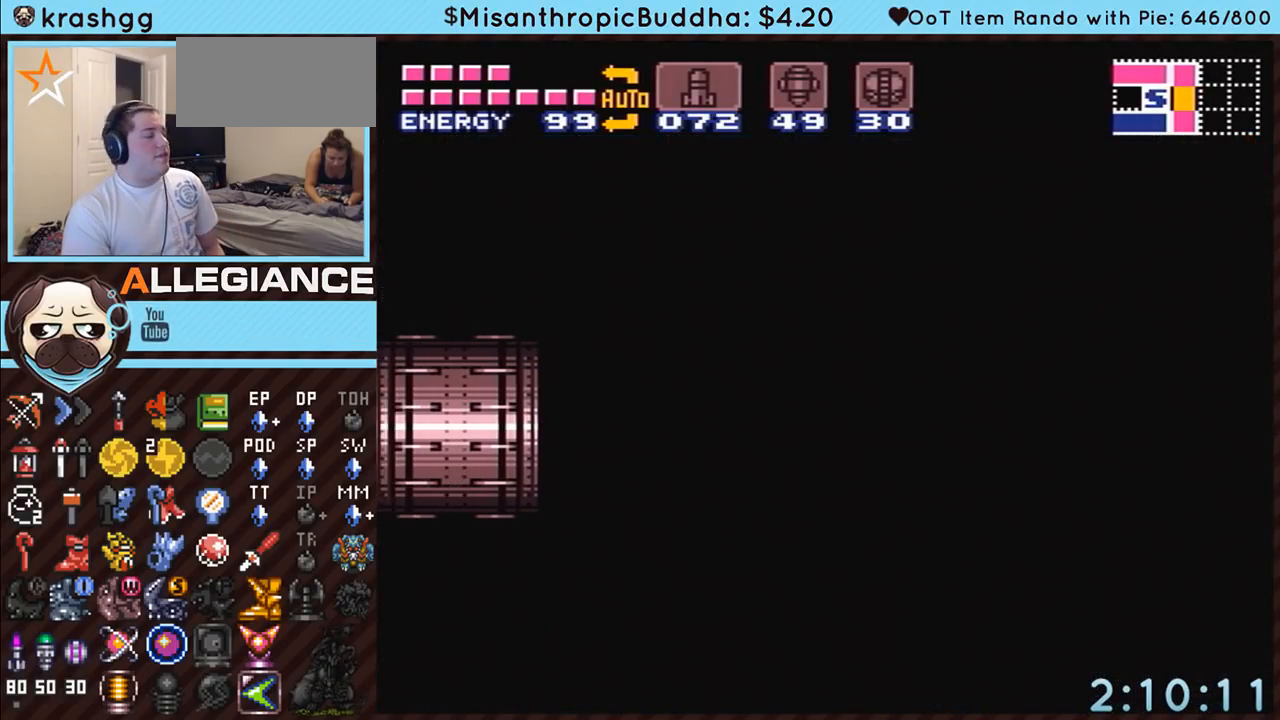
{"buttons": ["A"], "events": []}
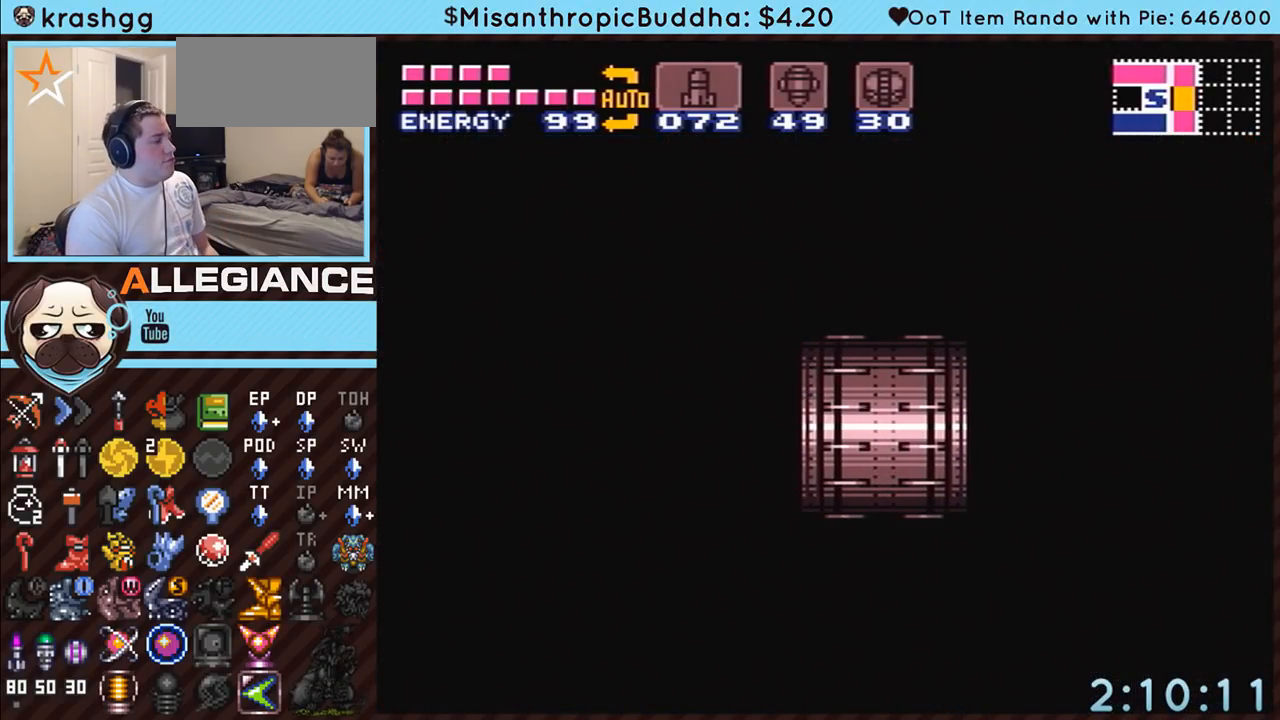
{"buttons": ["A"], "events": []}
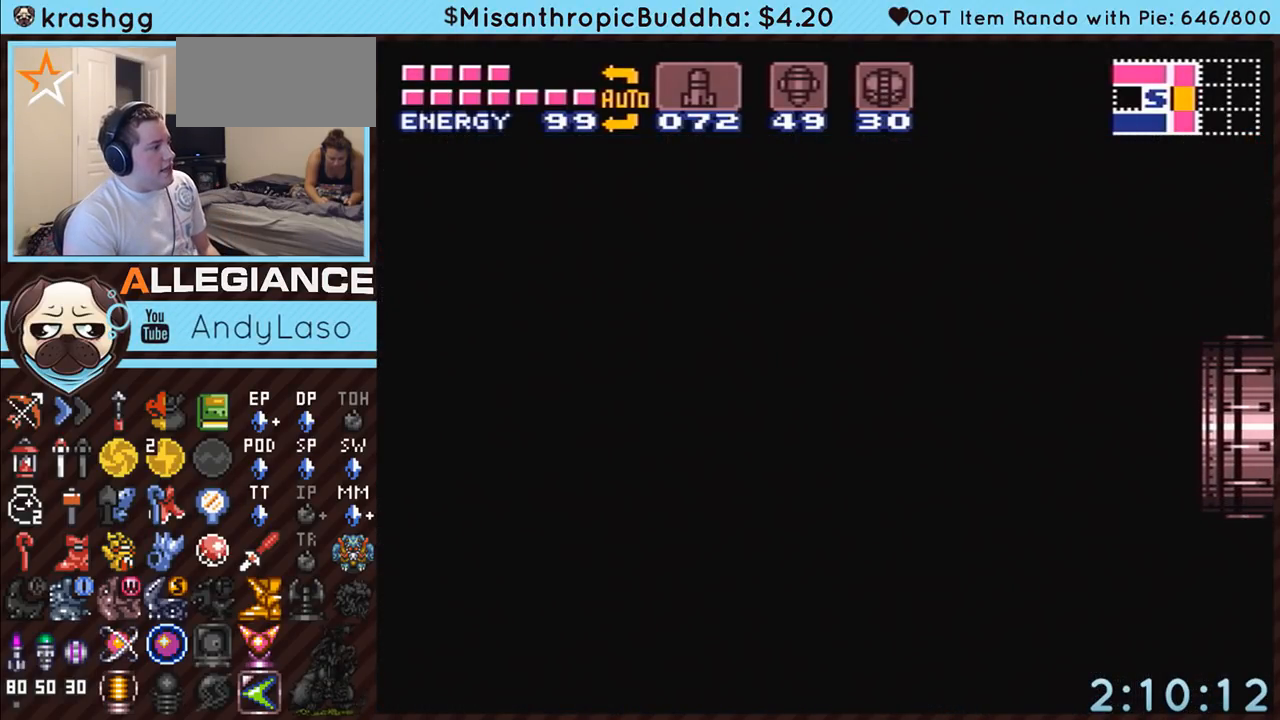
{"buttons": ["A", "DPAD_LEFT"], "events": [[483, "DPAD_LEFT", "down"]]}
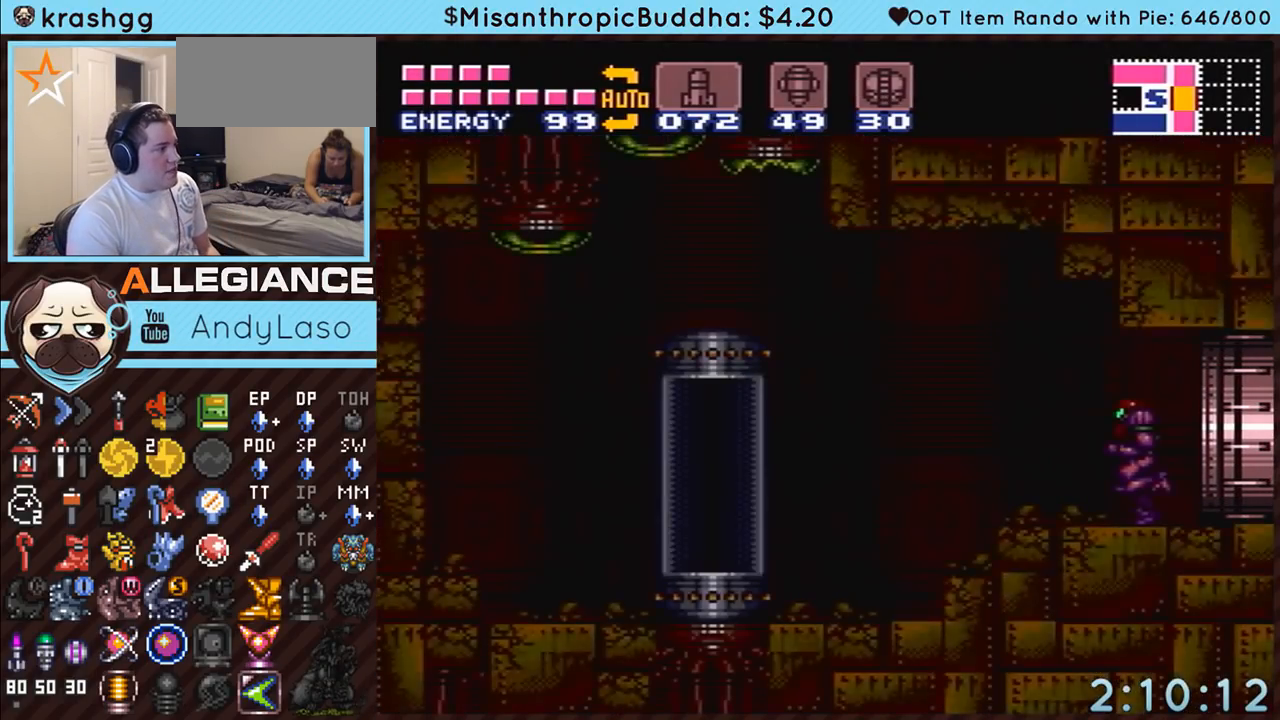
{"buttons": ["A", "DPAD_LEFT"], "events": [[417, "B", "down"], [483, "B", "up"]]}
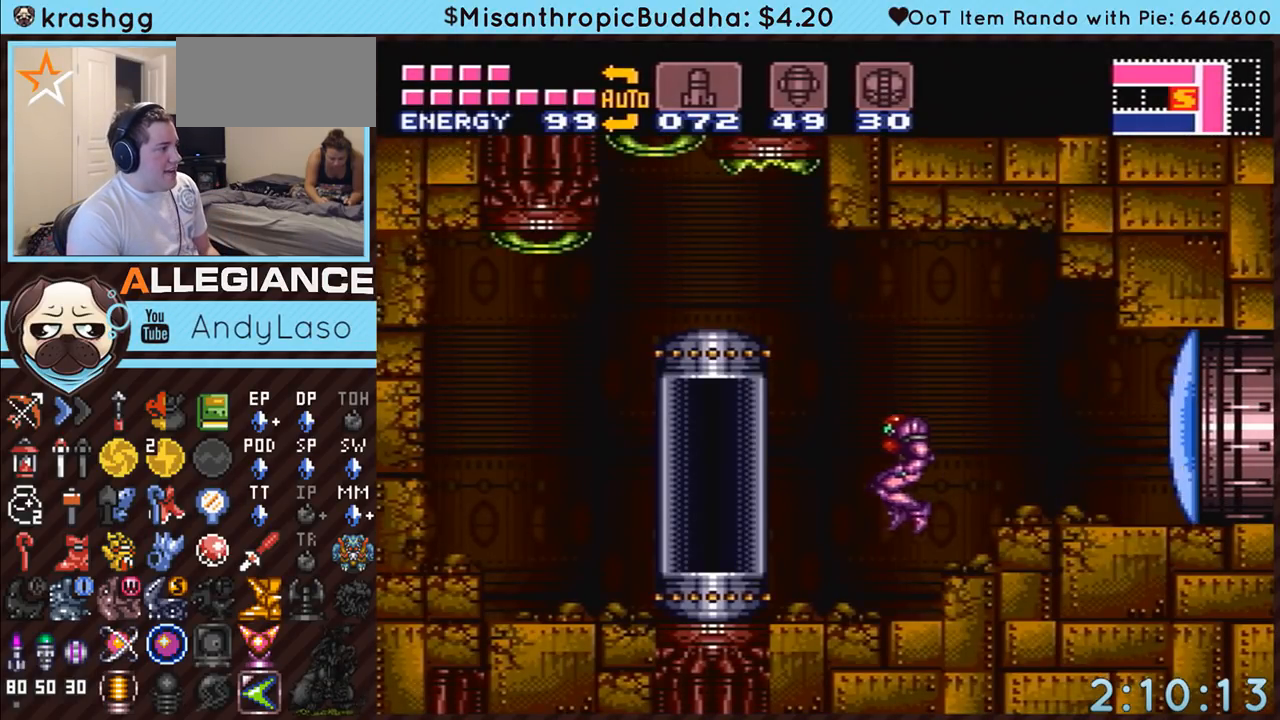
{"buttons": [], "events": [[17, "A", "up"], [117, "A", "down"], [267, "DPAD_LEFT", "up"], [333, "A", "up"]]}
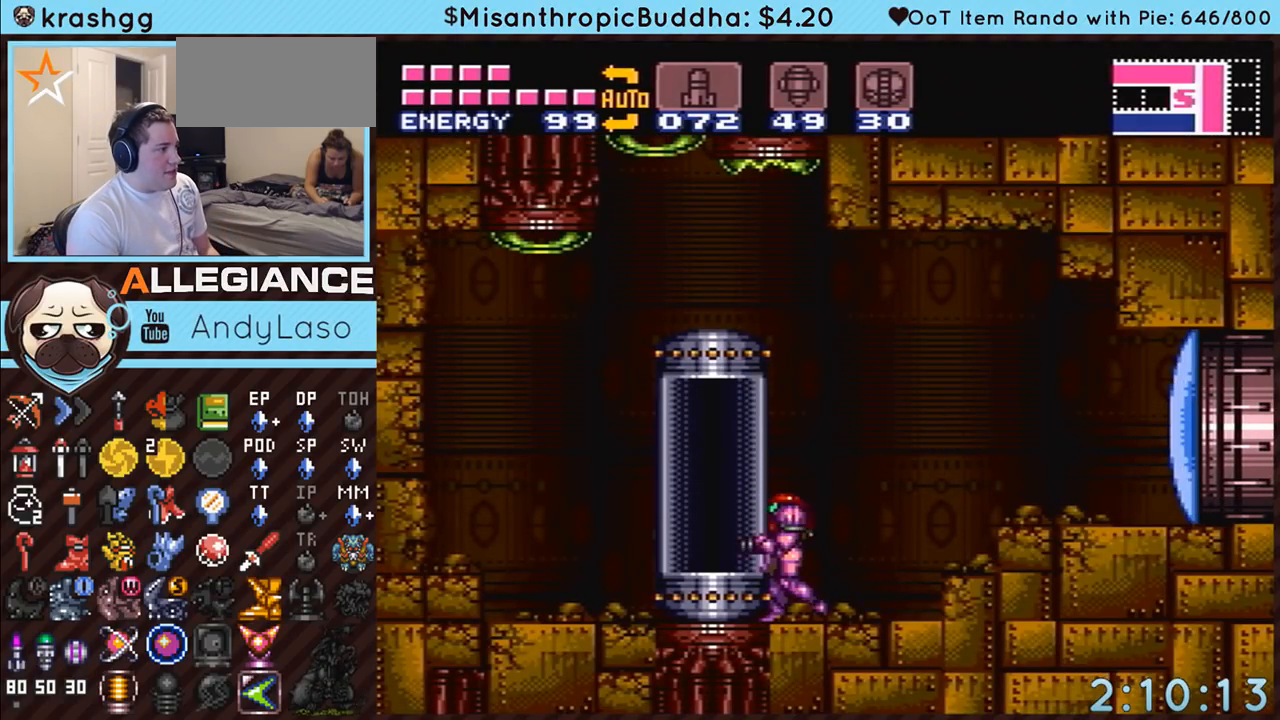
{"buttons": [], "events": [[83, "B", "down"], [200, "DPAD_LEFT", "down"], [233, "A", "down"], [233, "B", "up"], [267, "A", "up"], [417, "A", "down"], [450, "DPAD_LEFT", "up"], [483, "A", "up"]]}
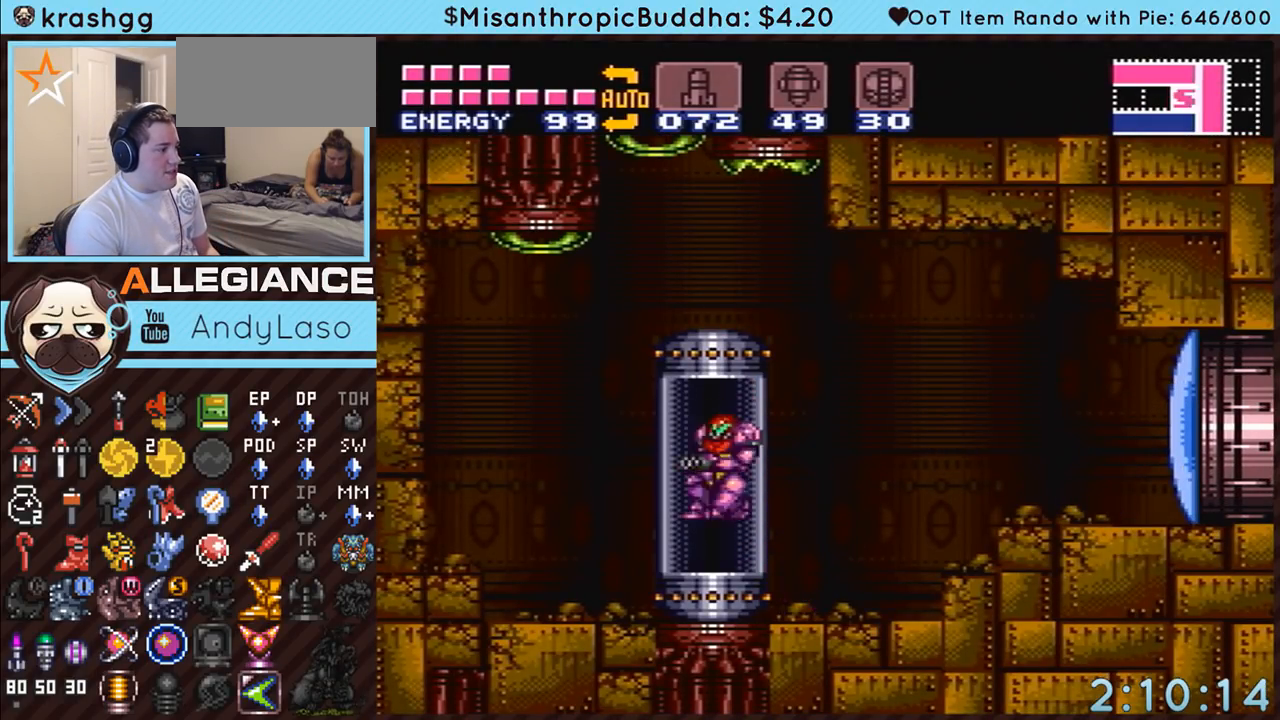
{"buttons": [], "events": [[17, "DPAD_RIGHT", "down"], [83, "DPAD_RIGHT", "up"]]}
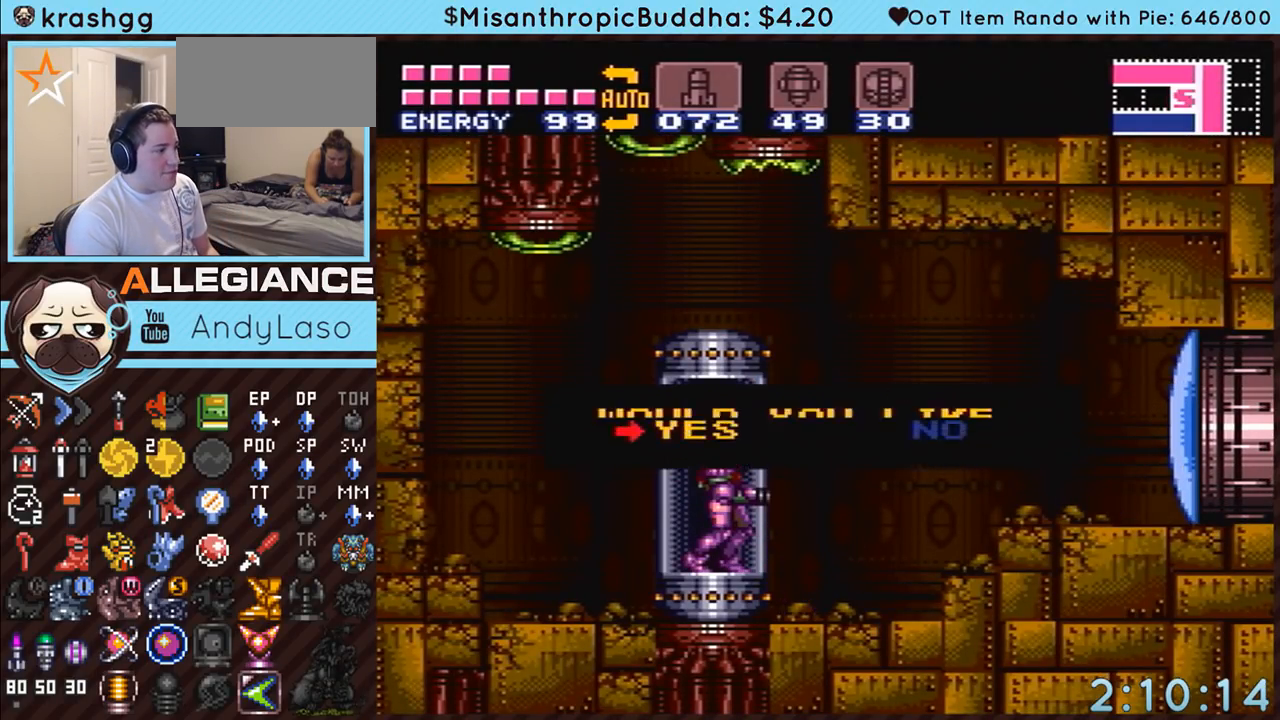
{"buttons": ["A"], "events": [[300, "A", "down"]]}
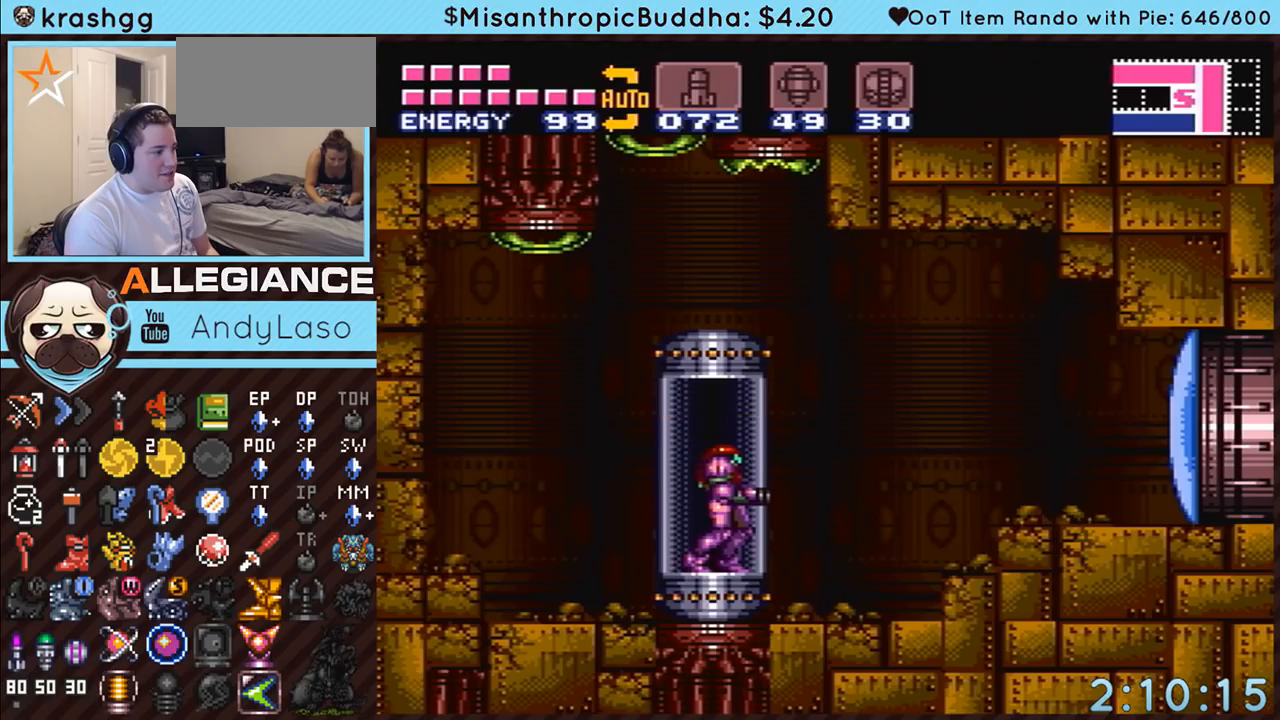
{"buttons": [], "events": [[450, "A", "up"]]}
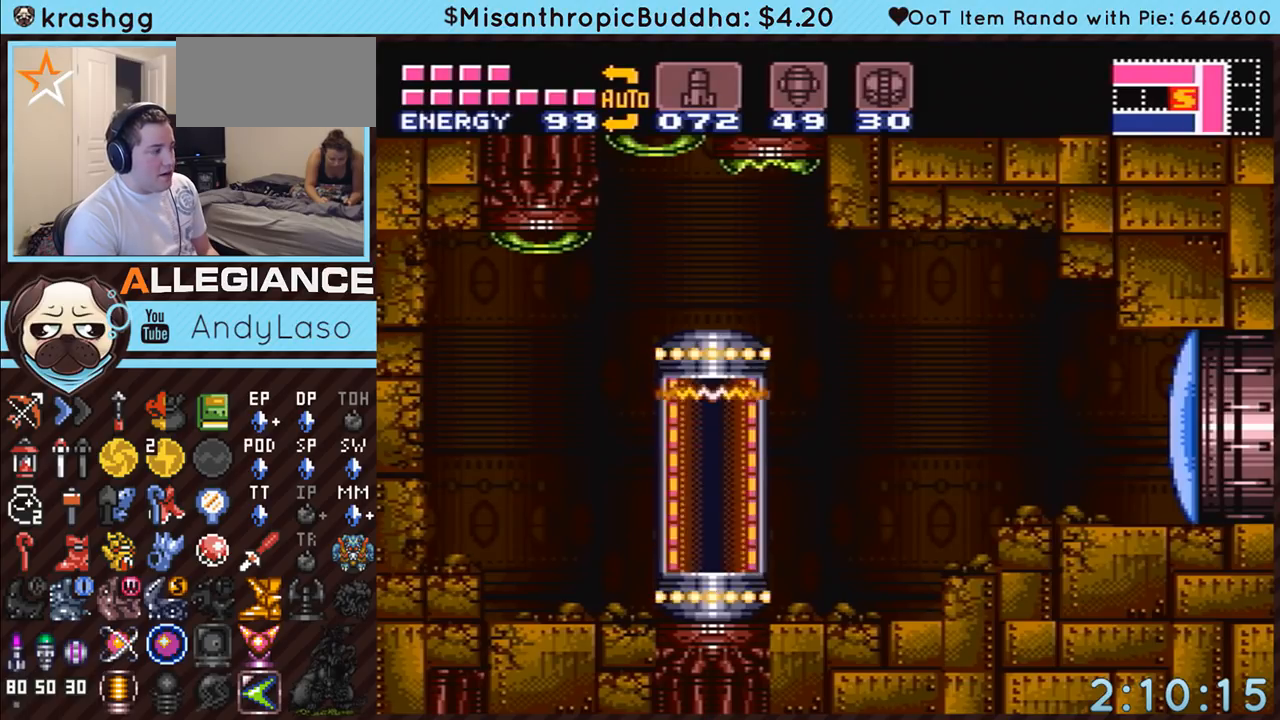
{"buttons": [], "events": []}
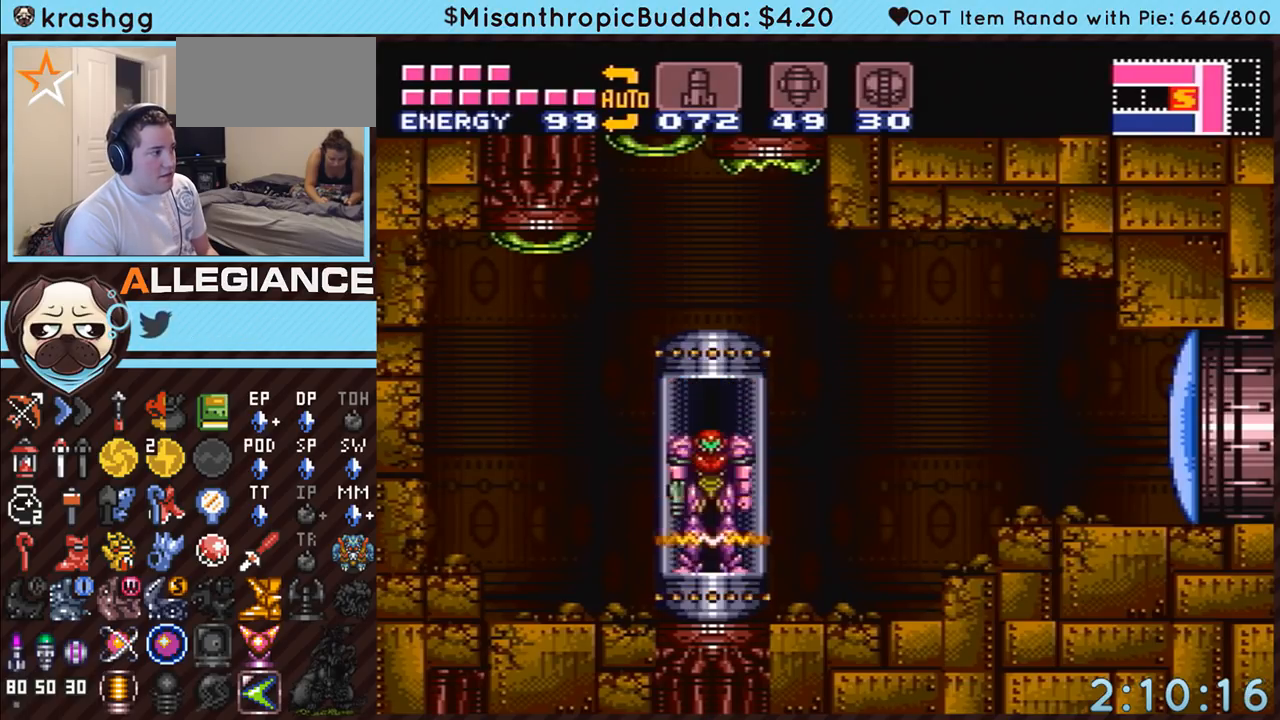
{"buttons": [], "events": []}
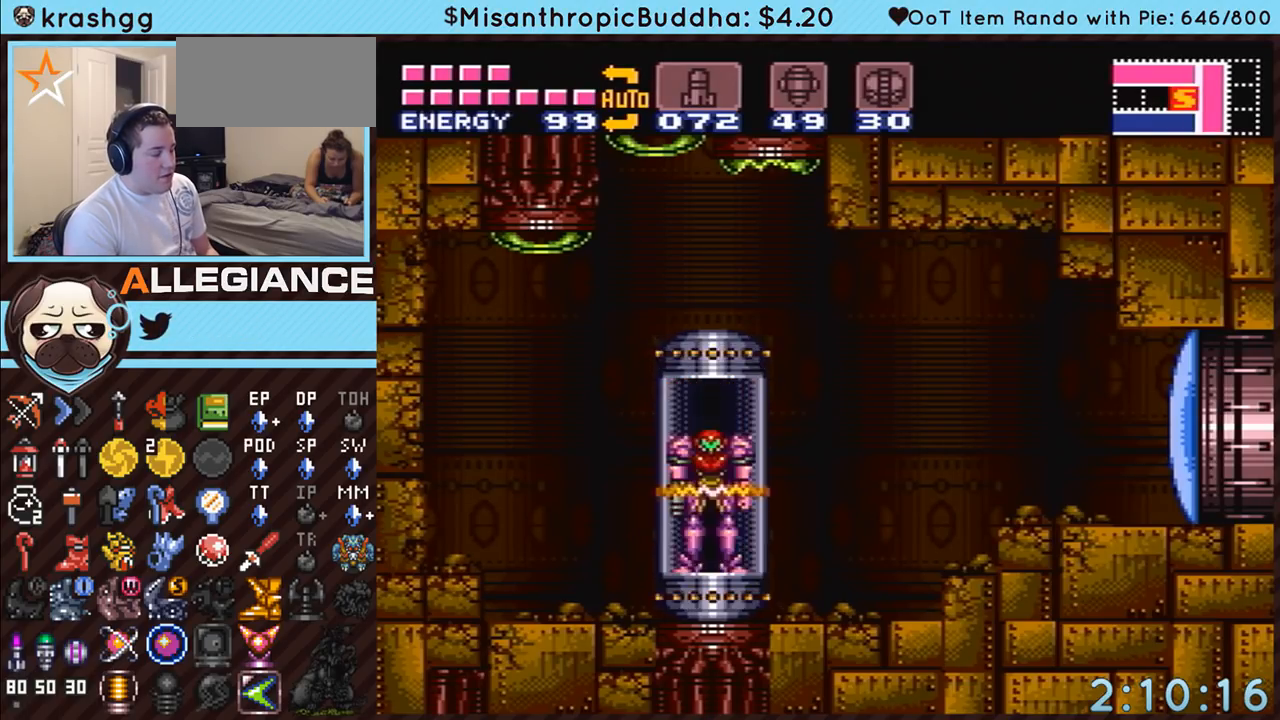
{"buttons": [], "events": []}
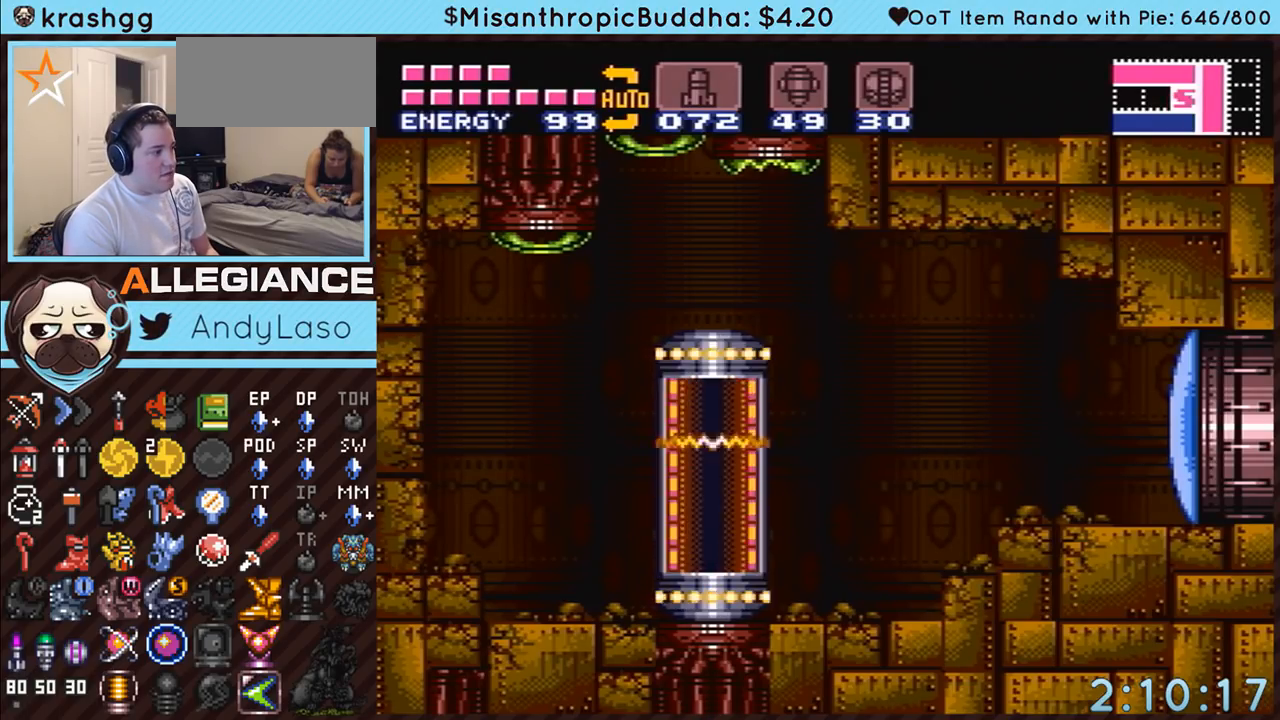
{"buttons": ["A"], "events": [[367, "A", "down"]]}
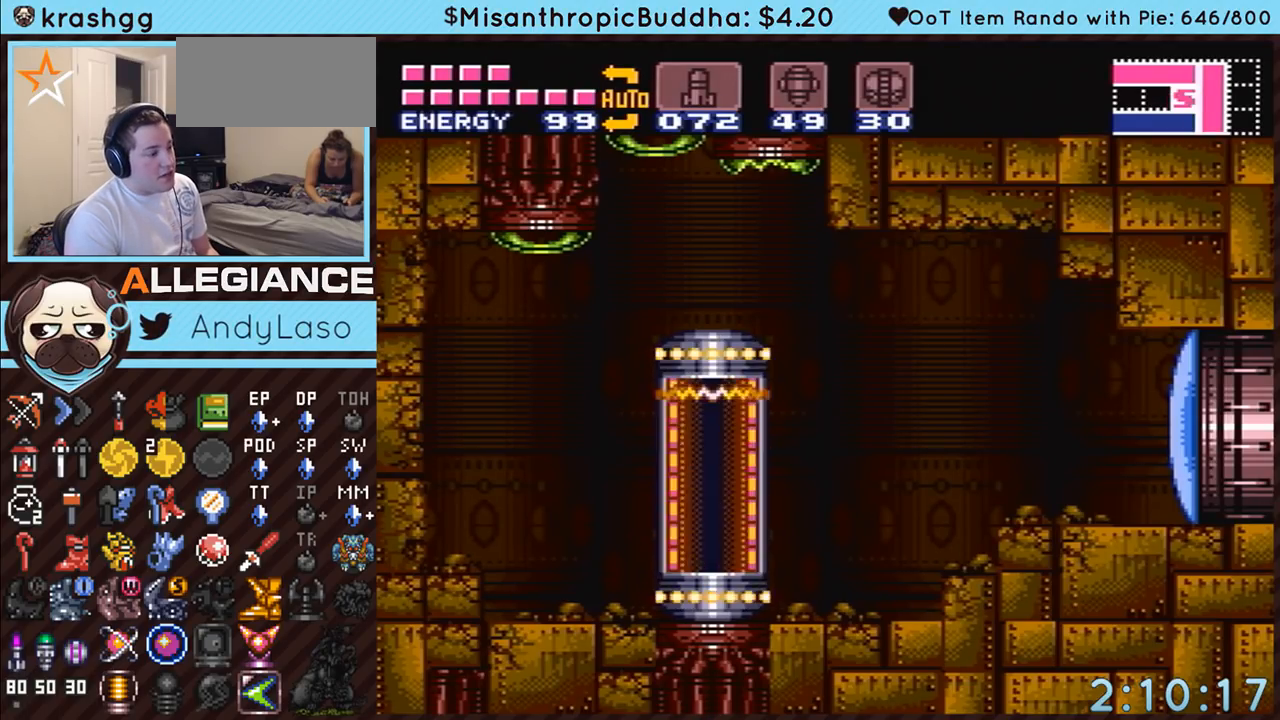
{"buttons": [], "events": [[133, "A", "up"]]}
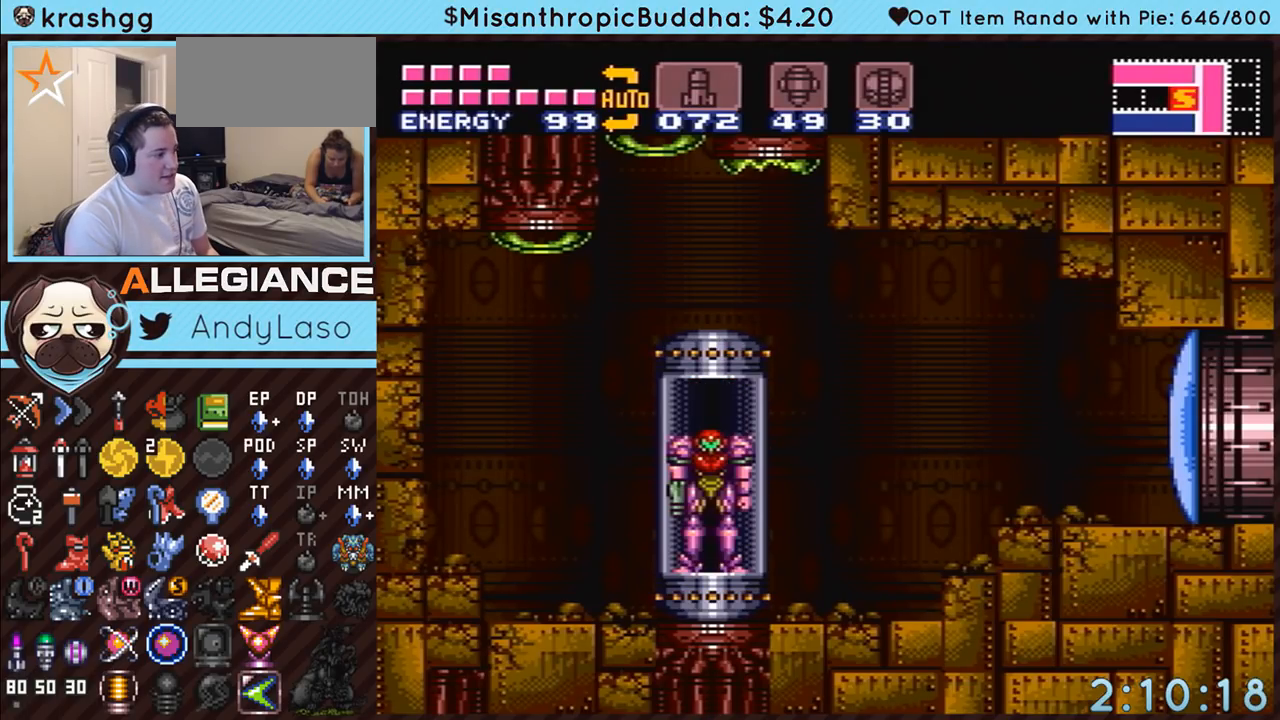
{"buttons": ["A"], "events": [[400, "A", "down"]]}